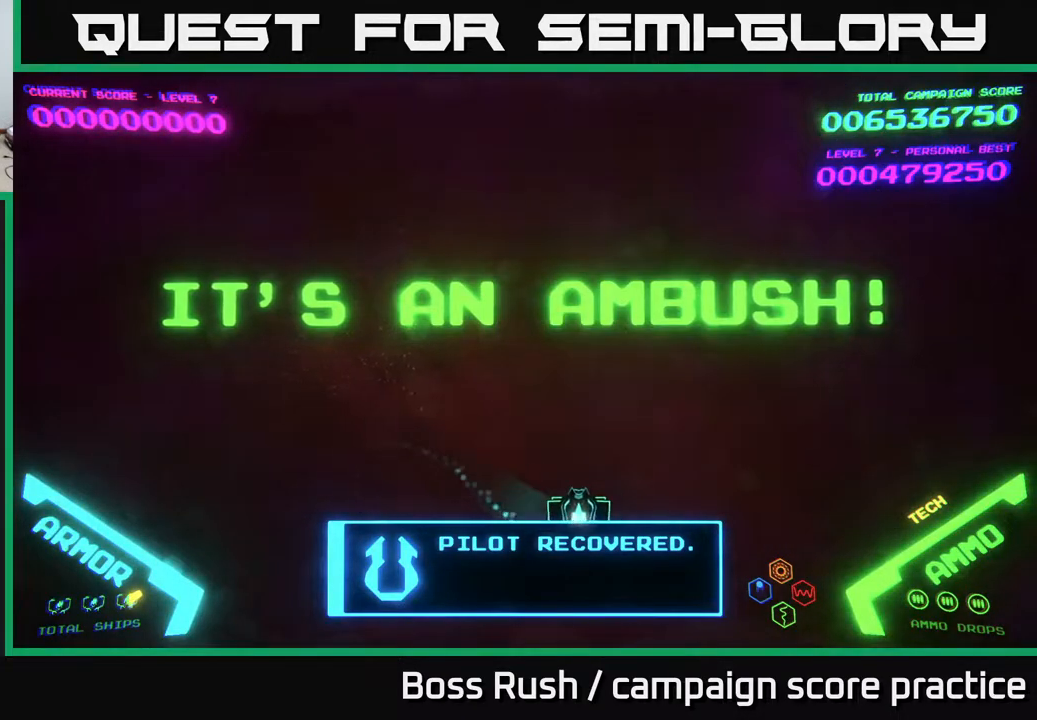
Gameplay with a controller (Xbox layout); each line is a JSON object with the inputs held at the frame after it. "events" lists button and stick changes between this image and that frame as [ms after this image, input, new state], when the widget could be followed in between.
{"buttons": [], "left_stick": "down-left", "right_stick": "center", "events": [[50, "left_stick", "up-right"], [333, "left_stick", "left"], [467, "left_stick", "down-left"]]}
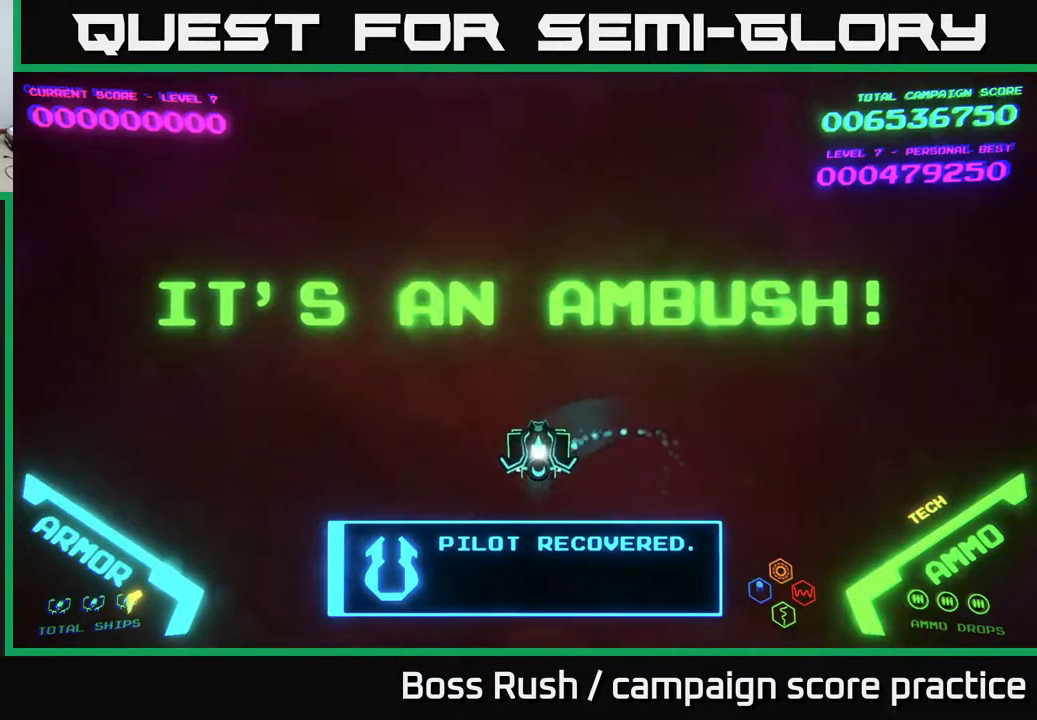
{"buttons": [], "left_stick": "up", "right_stick": "center", "events": [[317, "left_stick", "up-left"], [417, "left_stick", "up"]]}
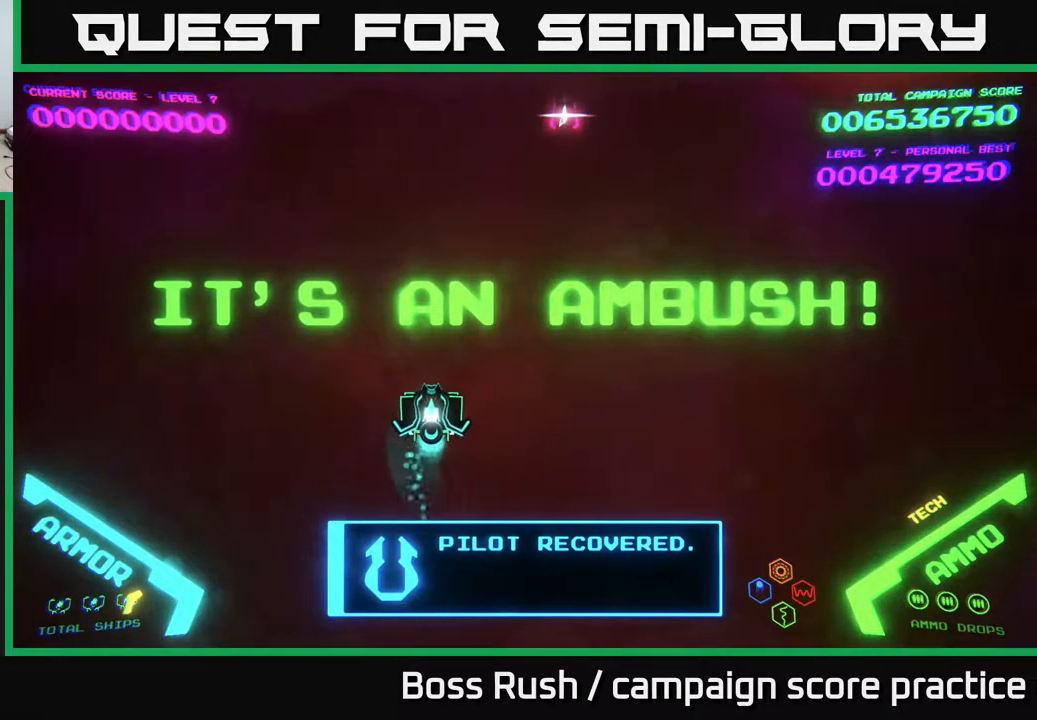
{"buttons": [], "left_stick": "right", "right_stick": "center", "events": [[83, "left_stick", "right"], [150, "left_stick", "down-right"], [383, "left_stick", "right"]]}
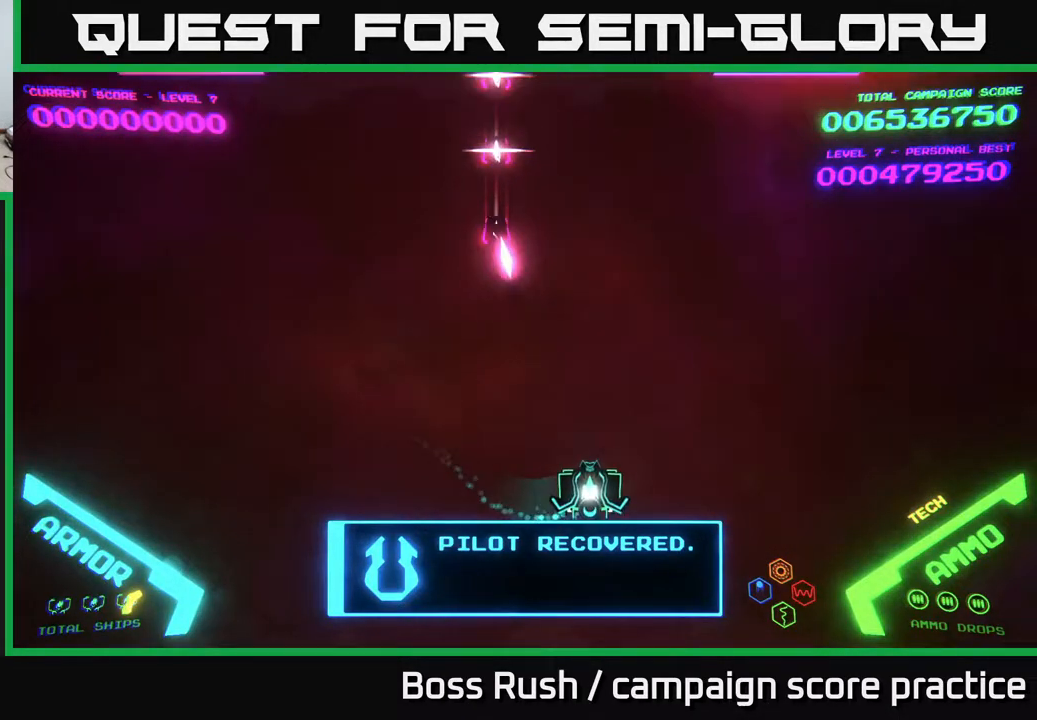
{"buttons": [], "left_stick": "up", "right_stick": "center", "events": [[17, "left_stick", "up-right"], [367, "left_stick", "up"]]}
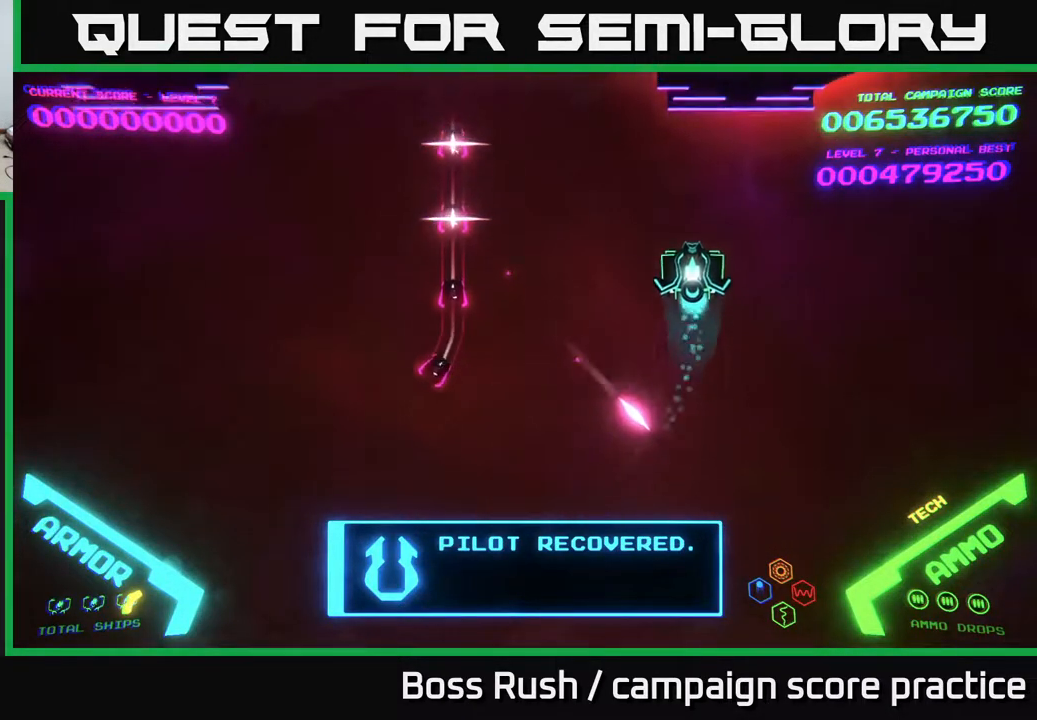
{"buttons": [], "left_stick": "up-left", "right_stick": "center", "events": [[100, "left_stick", "up-left"]]}
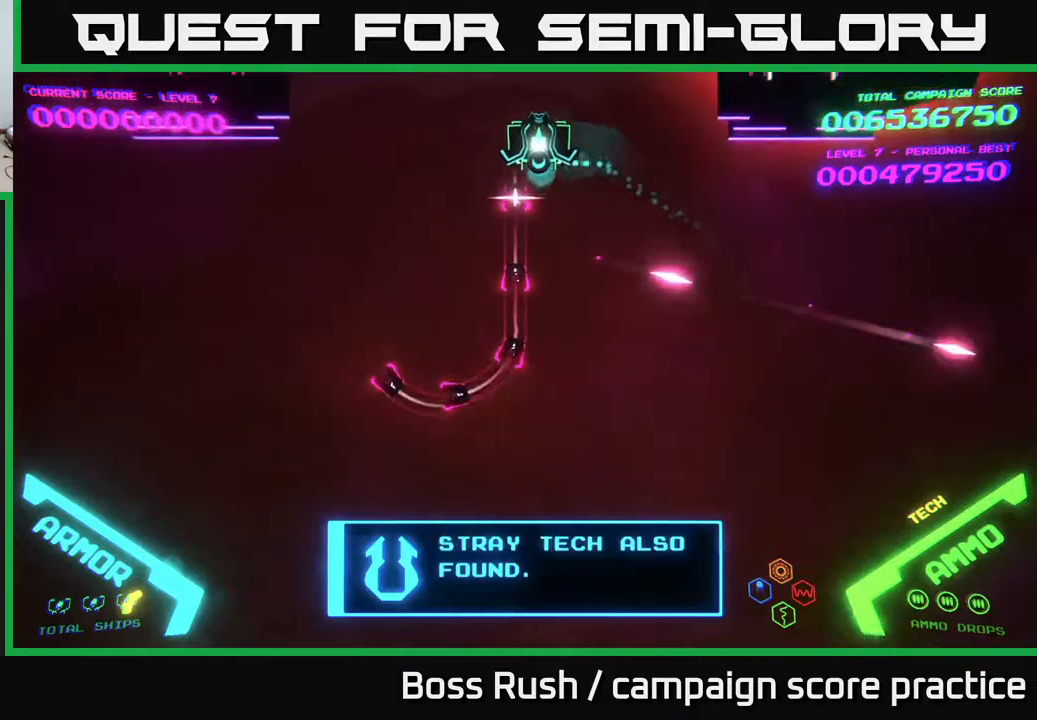
{"buttons": [], "left_stick": "down-left", "right_stick": "center", "events": [[33, "left_stick", "left"], [233, "left_stick", "down-left"]]}
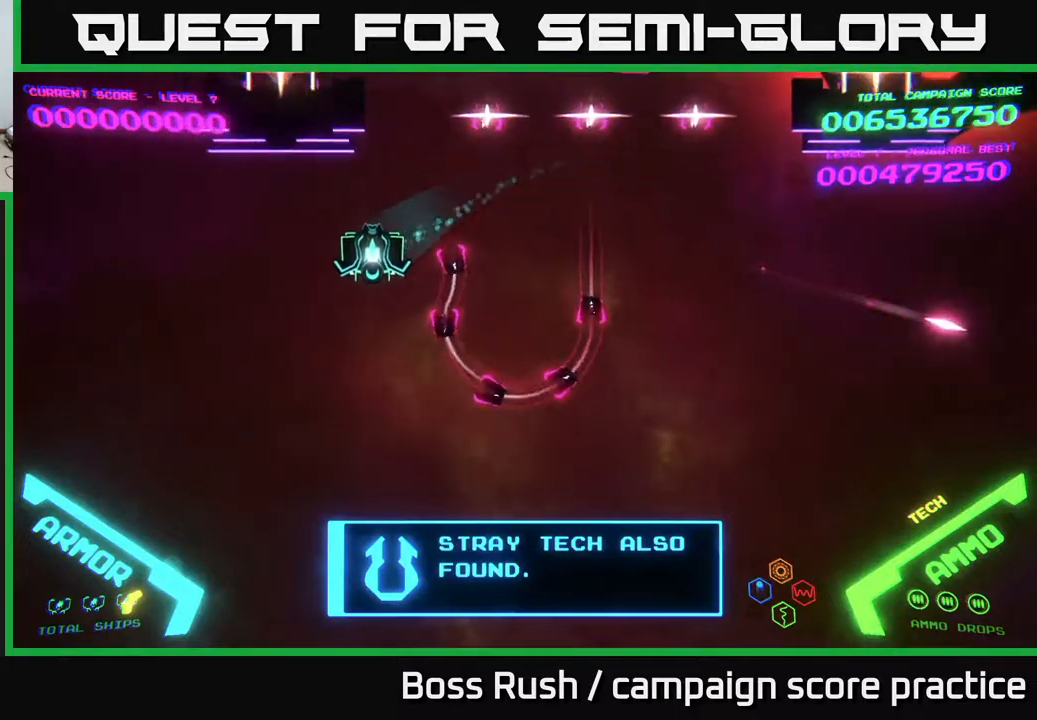
{"buttons": [], "left_stick": "down-left", "right_stick": "center", "events": []}
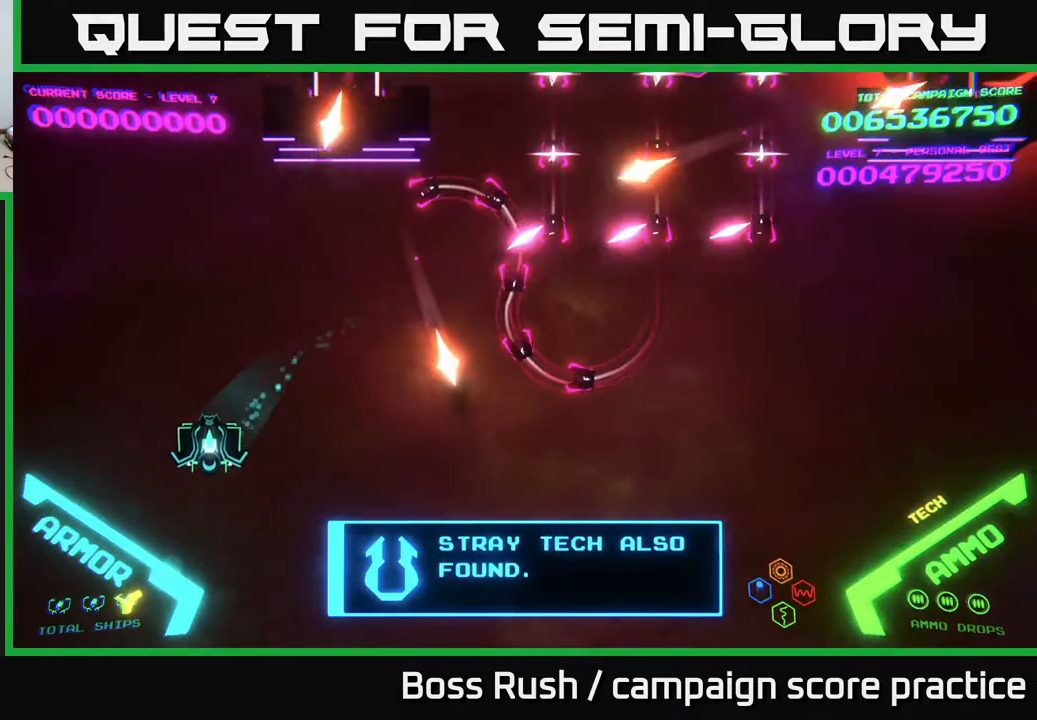
{"buttons": [], "left_stick": "right", "right_stick": "center", "events": [[217, "left_stick", "down-right"], [450, "left_stick", "right"]]}
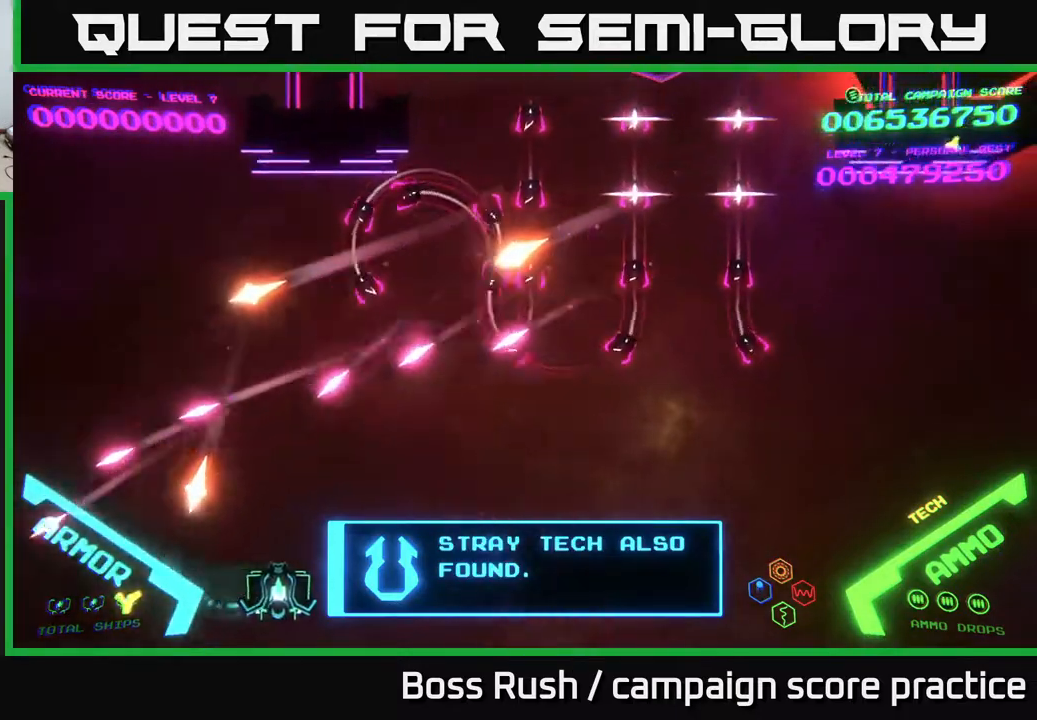
{"buttons": [], "left_stick": "right", "right_stick": "center", "events": []}
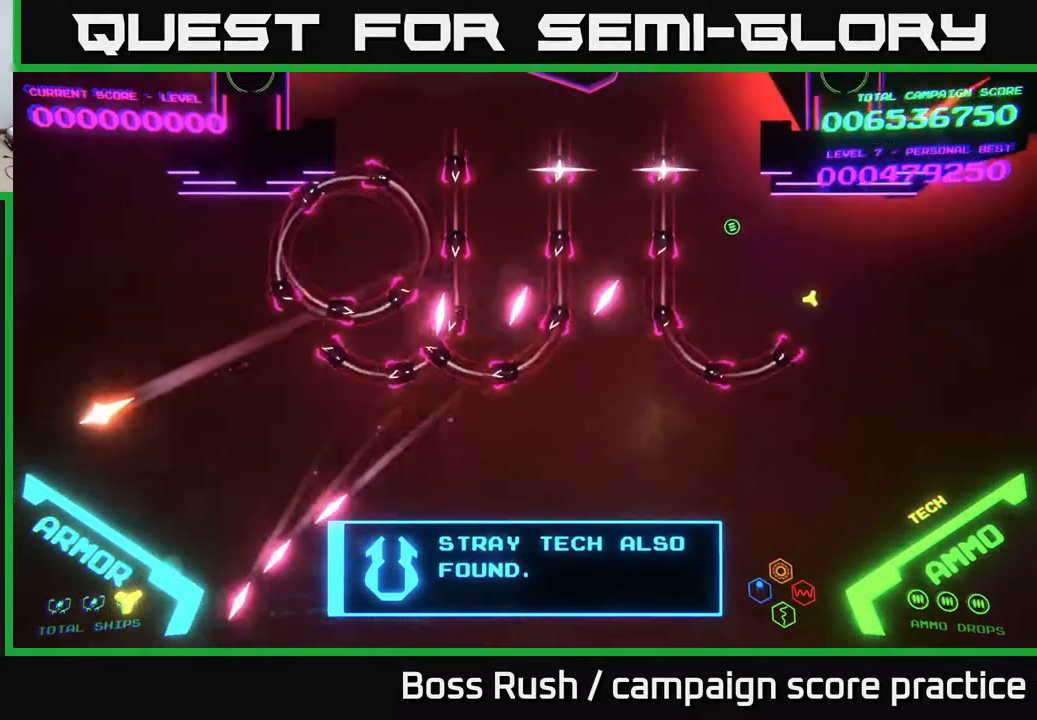
{"buttons": [], "left_stick": "up-right", "right_stick": "center", "events": [[33, "left_stick", "up-right"]]}
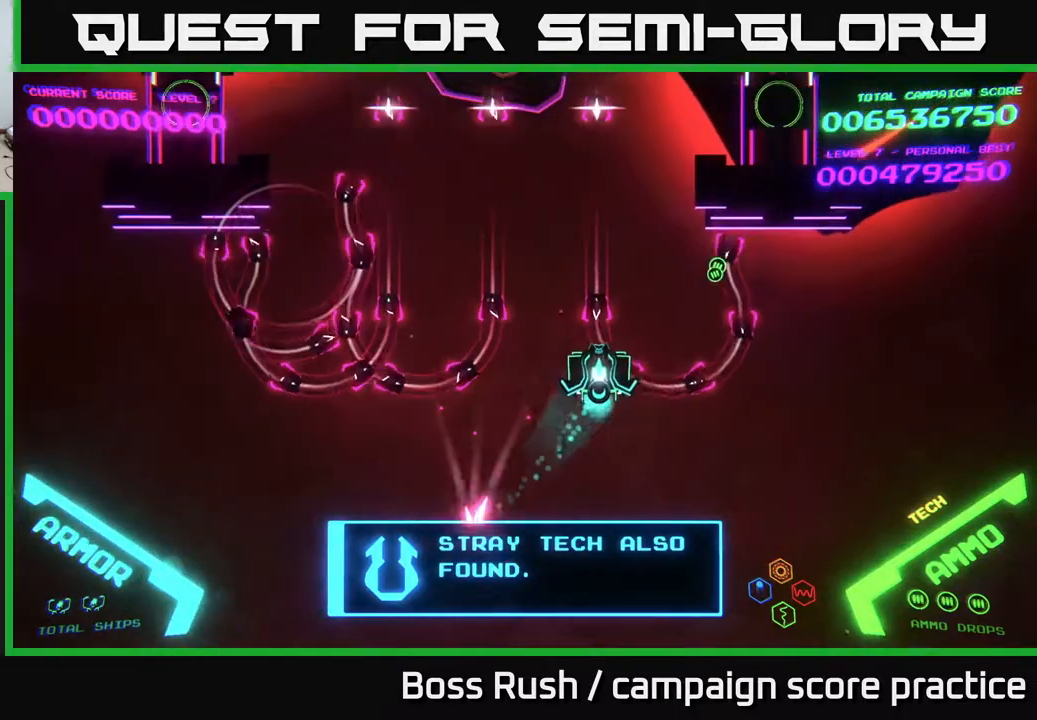
{"buttons": ["B"], "left_stick": "up-left", "right_stick": "center", "events": [[33, "B", "down"], [183, "left_stick", "up-left"]]}
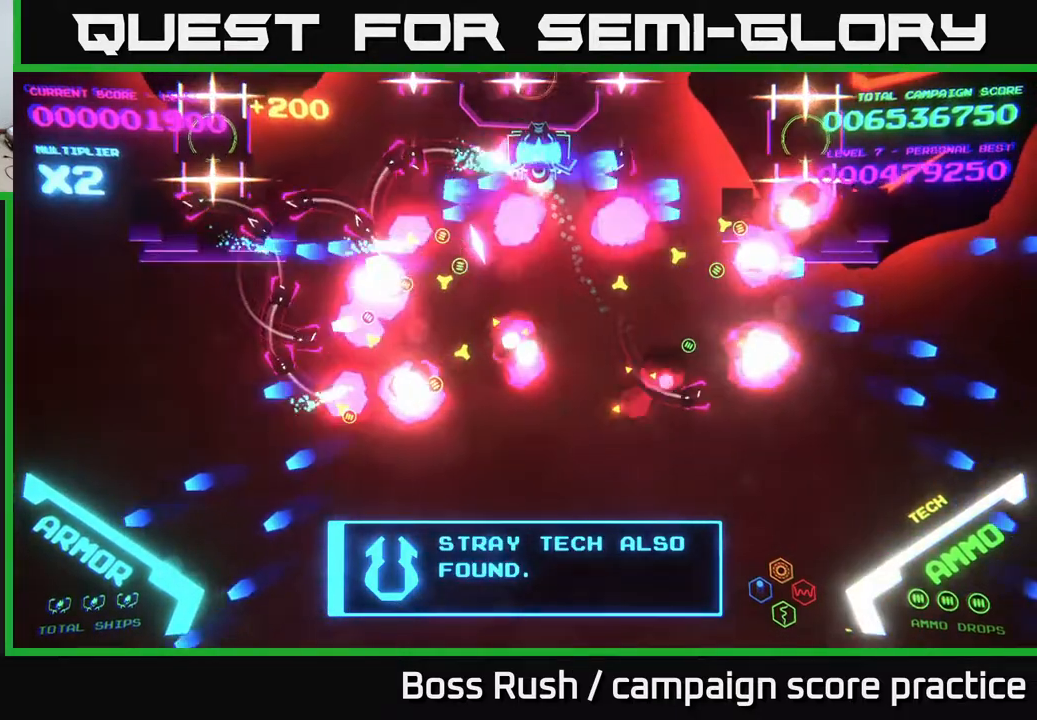
{"buttons": ["B"], "left_stick": "down-left", "right_stick": "center", "events": [[217, "left_stick", "down-left"]]}
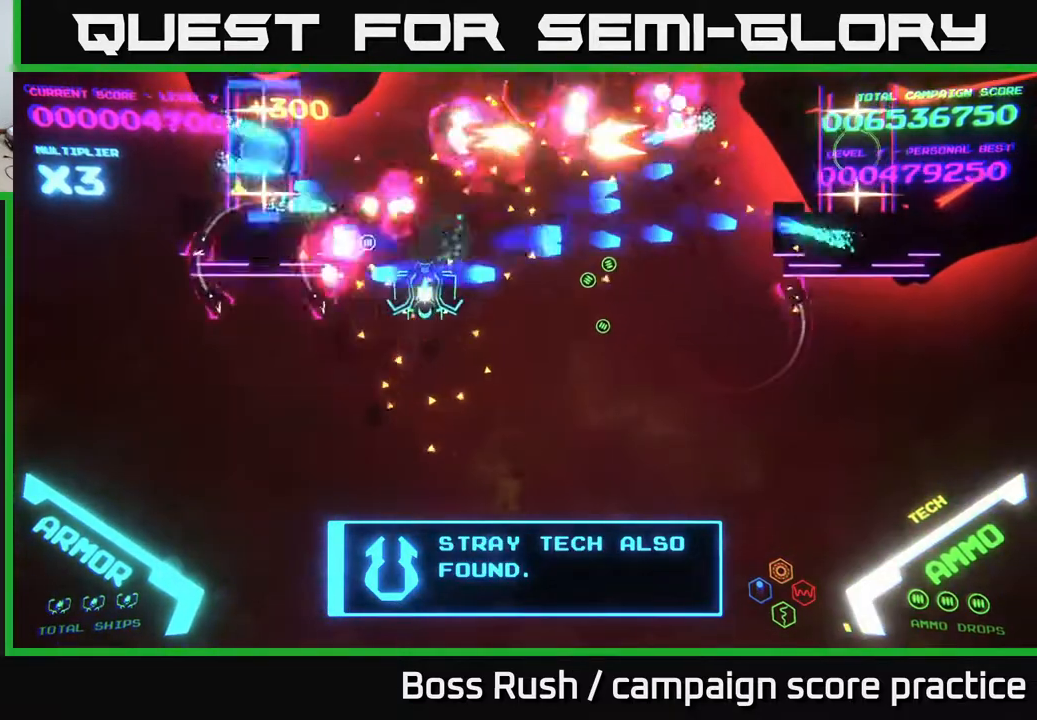
{"buttons": [], "left_stick": "up-left", "right_stick": "center", "events": [[150, "B", "up"], [500, "left_stick", "up-left"]]}
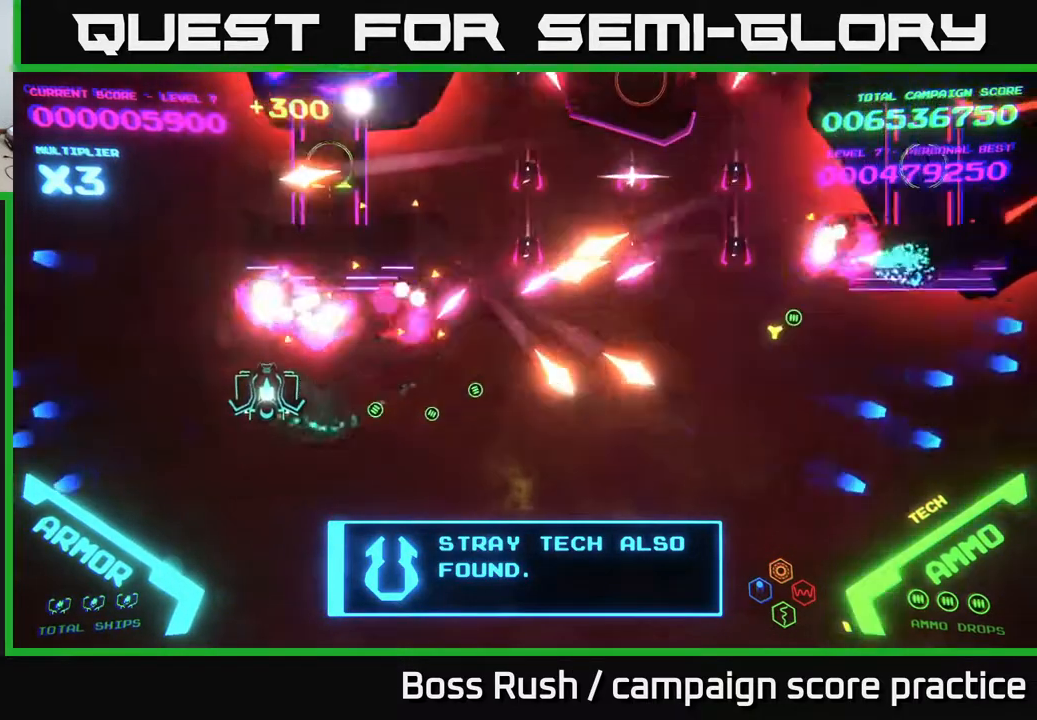
{"buttons": ["B"], "left_stick": "up", "right_stick": "center", "events": [[217, "left_stick", "up"], [250, "B", "down"]]}
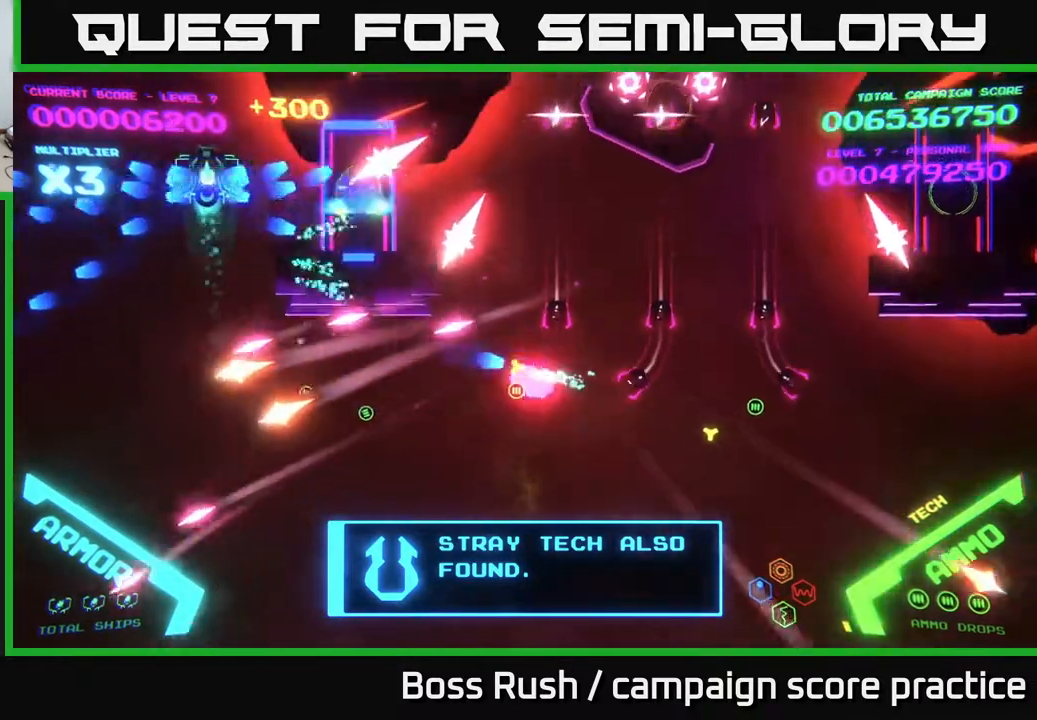
{"buttons": ["B"], "left_stick": "up", "right_stick": "center", "events": [[133, "left_stick", "up-left"], [267, "left_stick", "left"], [500, "left_stick", "up"]]}
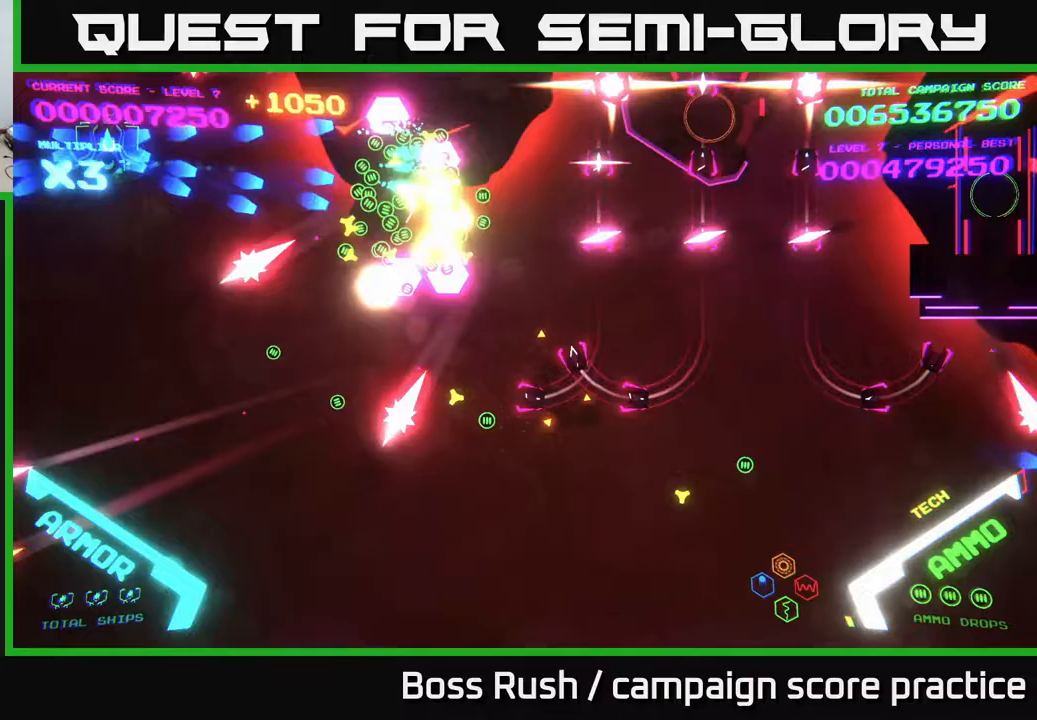
{"buttons": ["B"], "left_stick": "down", "right_stick": "center", "events": [[17, "left_stick", "up-right"], [83, "left_stick", "down-right"], [150, "left_stick", "down-left"], [267, "left_stick", "down-right"], [317, "left_stick", "down"]]}
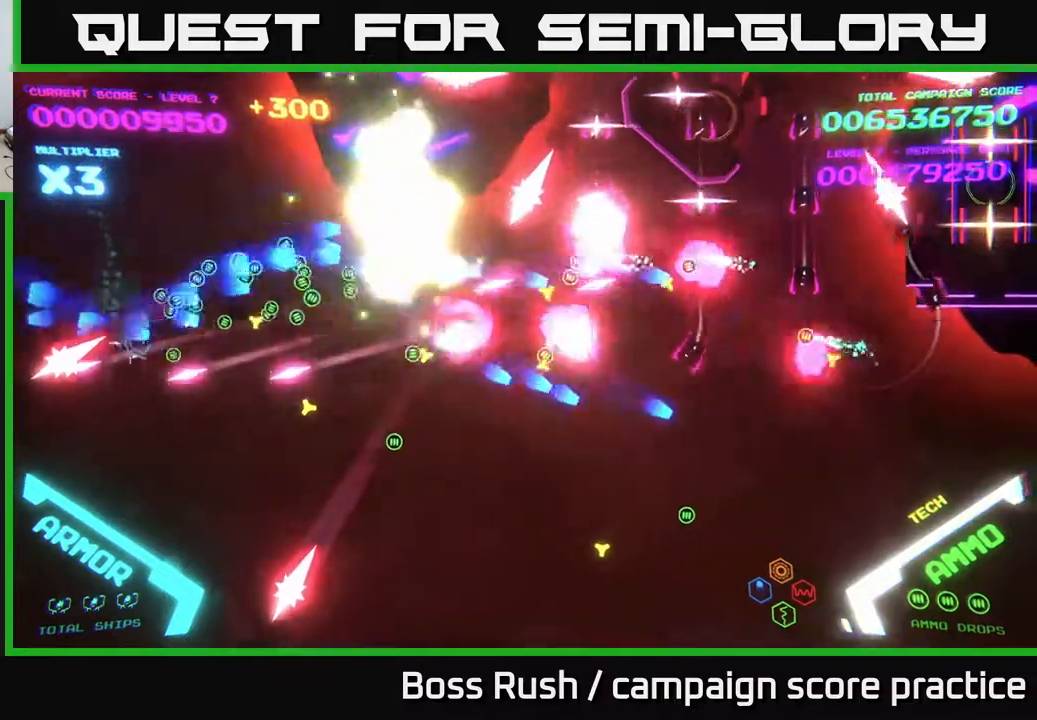
{"buttons": [], "left_stick": "down-right", "right_stick": "center", "events": [[100, "B", "up"], [117, "left_stick", "down-right"], [200, "B", "down"], [400, "B", "up"]]}
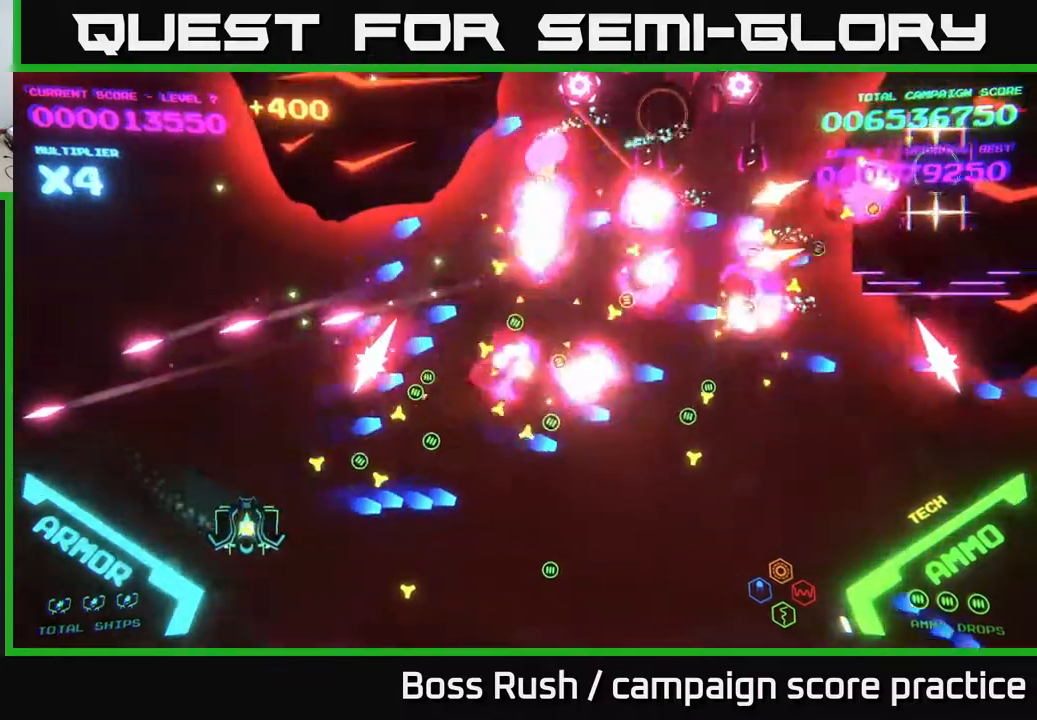
{"buttons": ["X"], "left_stick": "right", "right_stick": "center", "events": [[117, "X", "down"], [217, "X", "up"], [267, "X", "down"], [267, "left_stick", "down"], [317, "X", "up"], [367, "X", "down"], [400, "left_stick", "right"], [417, "X", "up"], [467, "X", "down"]]}
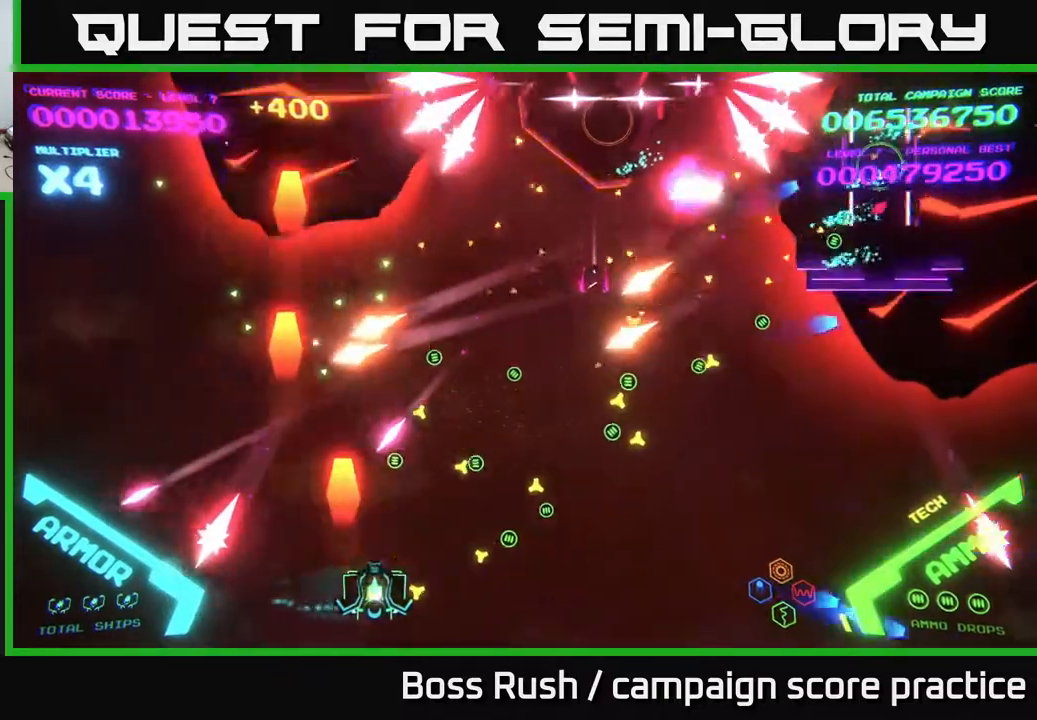
{"buttons": [], "left_stick": "up-right", "right_stick": "center", "events": [[33, "X", "up"], [83, "X", "down"], [150, "X", "up"], [417, "left_stick", "up-right"]]}
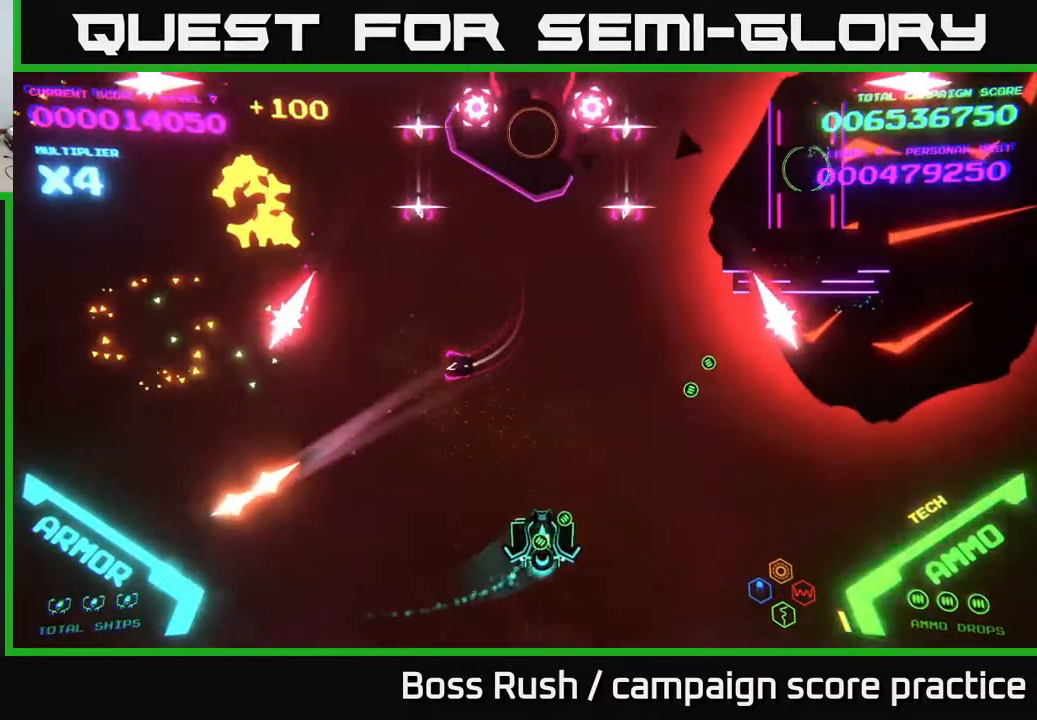
{"buttons": ["B"], "left_stick": "up-left", "right_stick": "center", "events": [[367, "left_stick", "up"], [417, "B", "down"], [467, "left_stick", "up-left"]]}
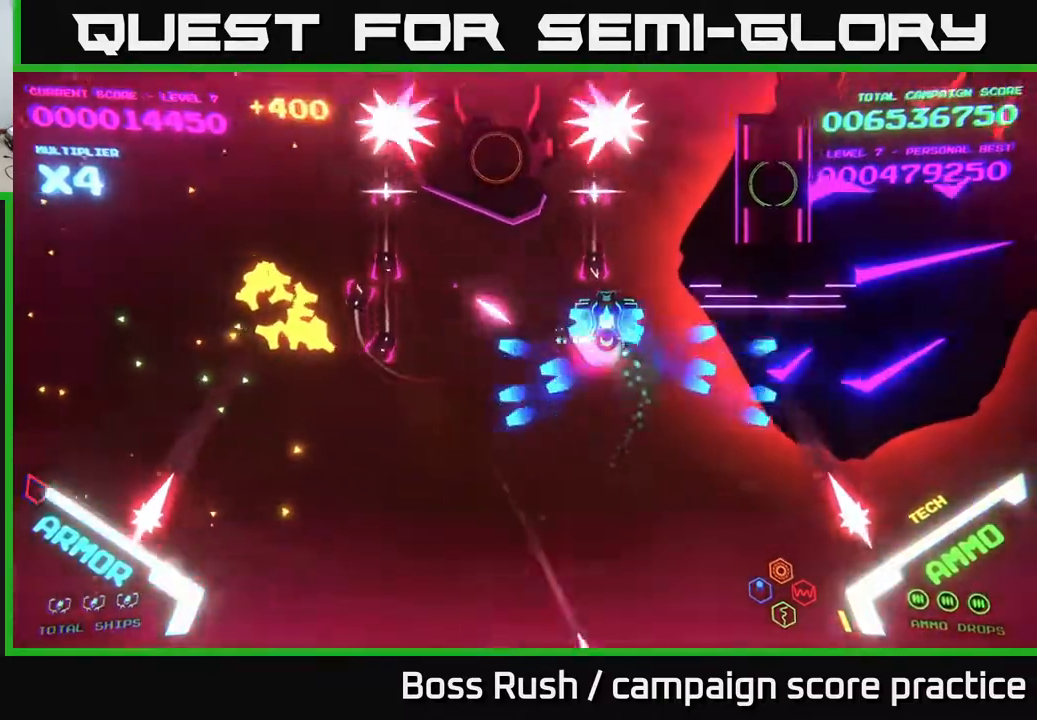
{"buttons": ["B"], "left_stick": "up-left", "right_stick": "center", "events": []}
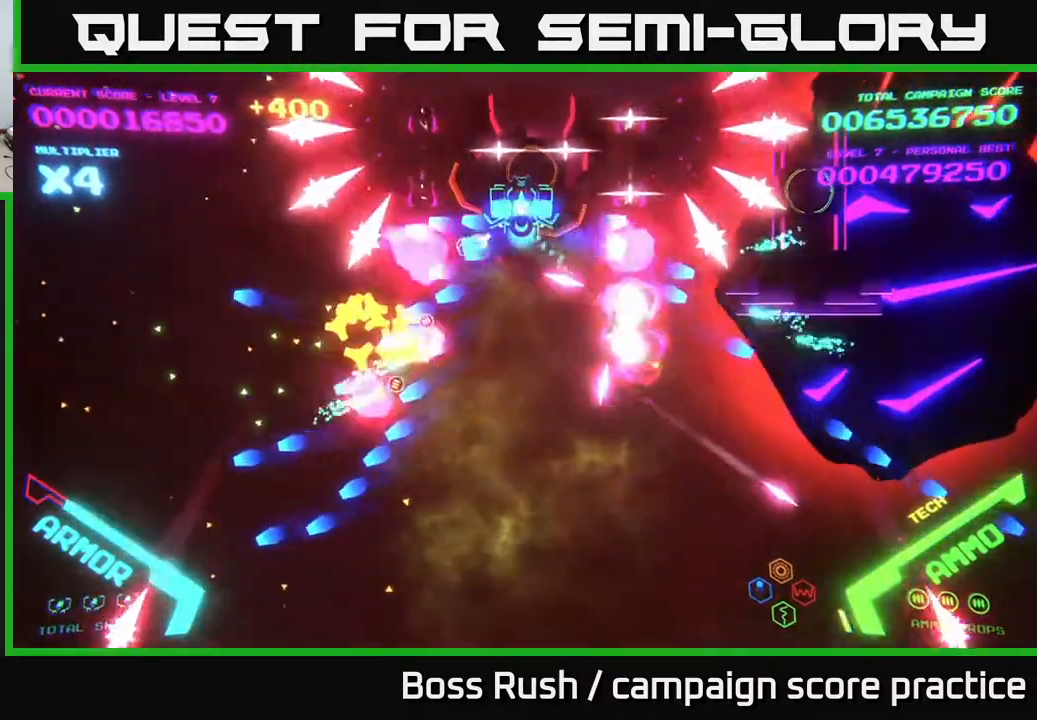
{"buttons": ["B"], "left_stick": "down-left", "right_stick": "center", "events": [[350, "left_stick", "left"], [500, "left_stick", "down-left"]]}
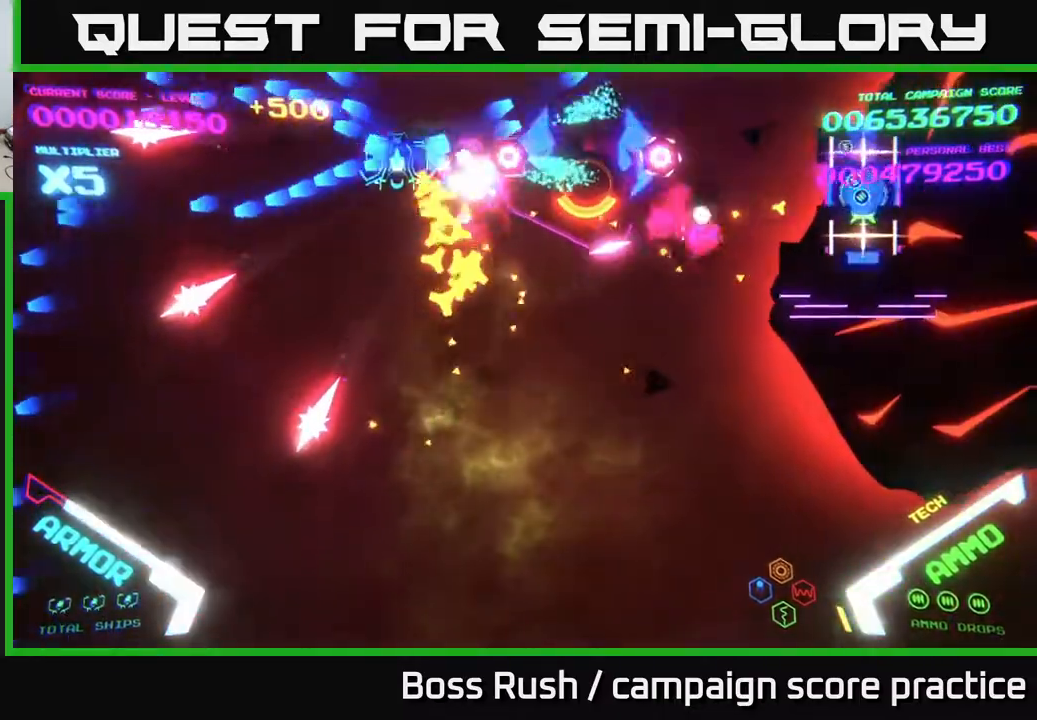
{"buttons": ["B"], "left_stick": "down-right", "right_stick": "center", "events": [[150, "left_stick", "down"], [300, "left_stick", "down-right"]]}